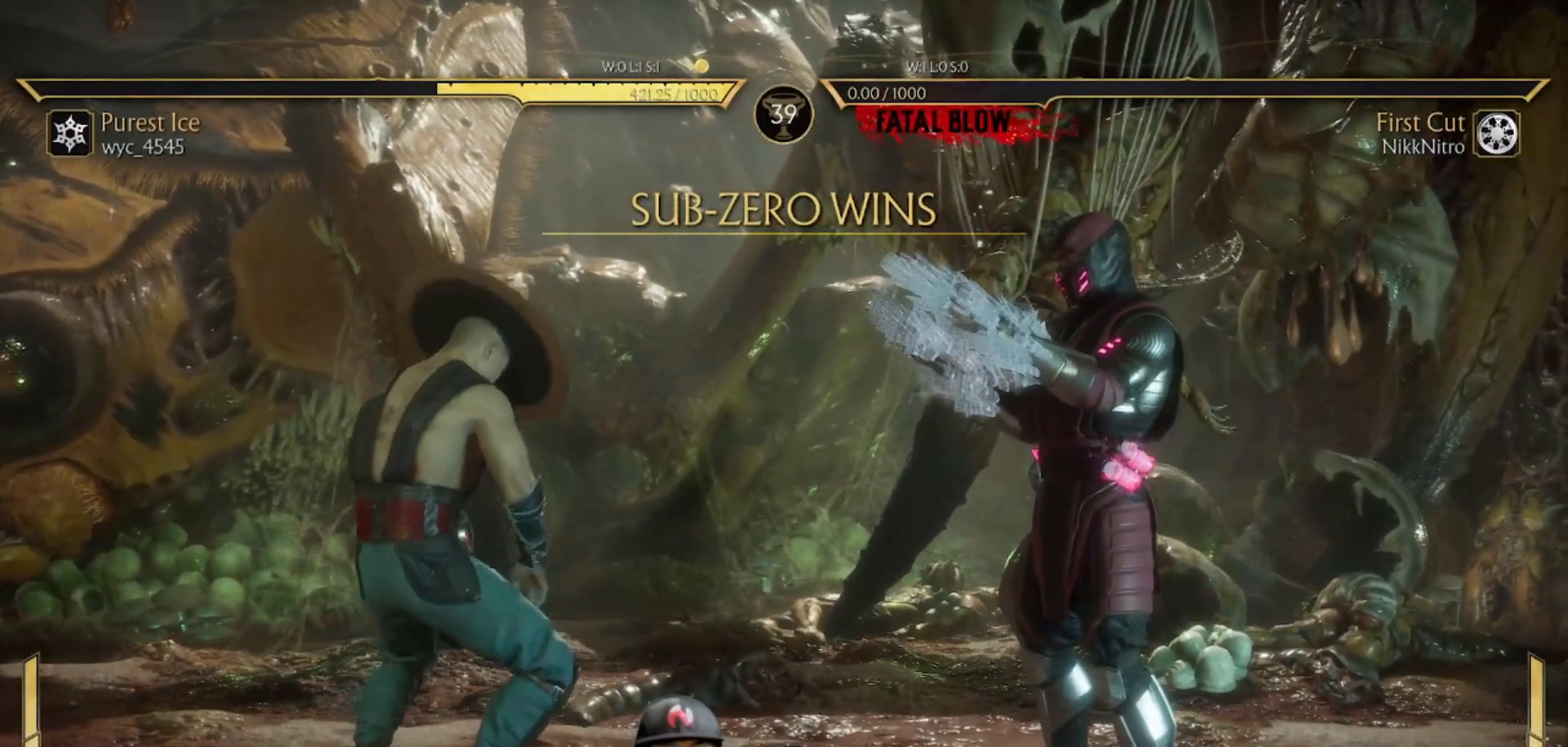
Gameplay with a controller (arcade stick); each line is a JSON object with the inputs held at the frame after it. "events" lists button and stick changes between this image and that frame as [ms after this image, input, new state], when the widget could be followed in between. Not read: L3 R3 other_buttons.
{"buttons": [], "events": []}
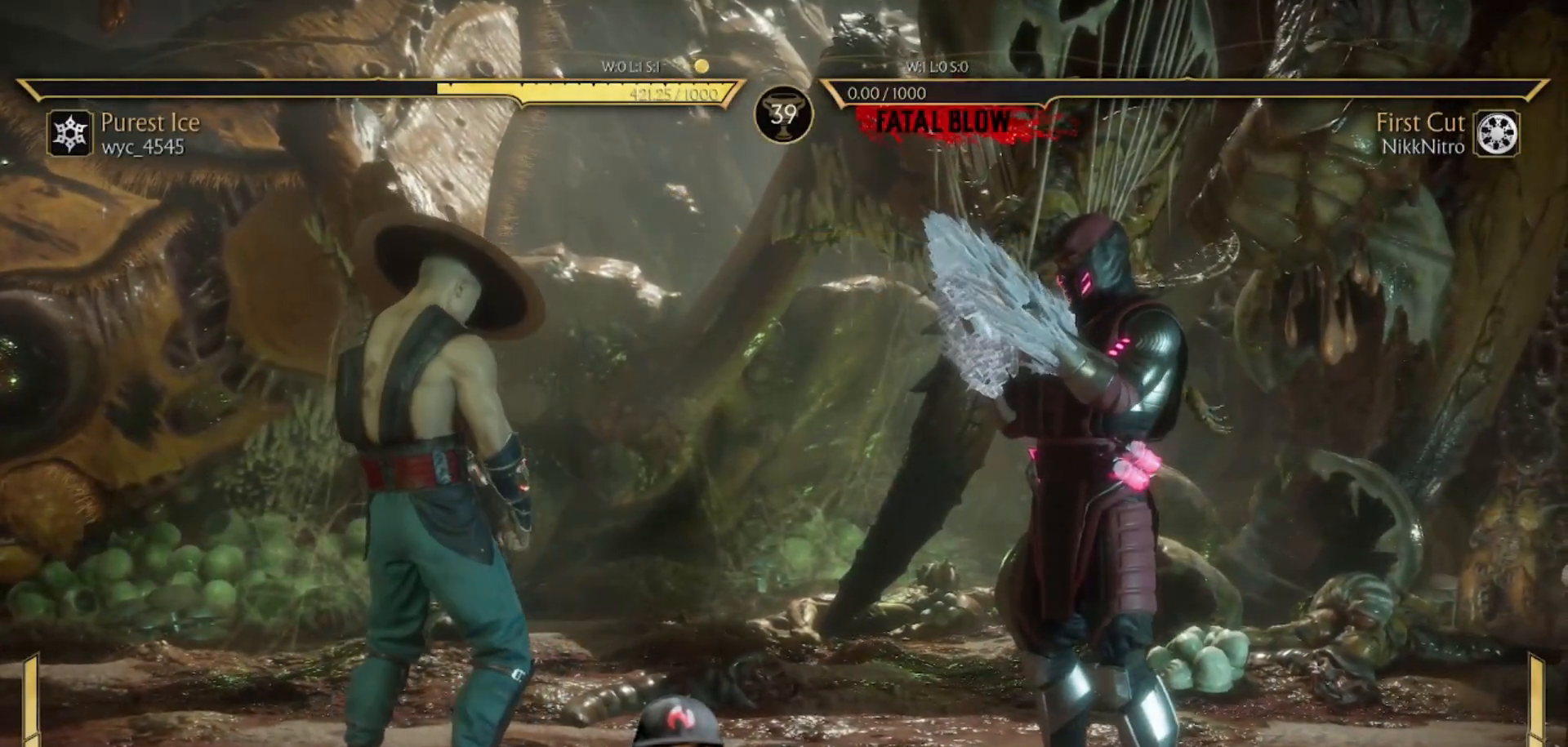
{"buttons": [], "events": []}
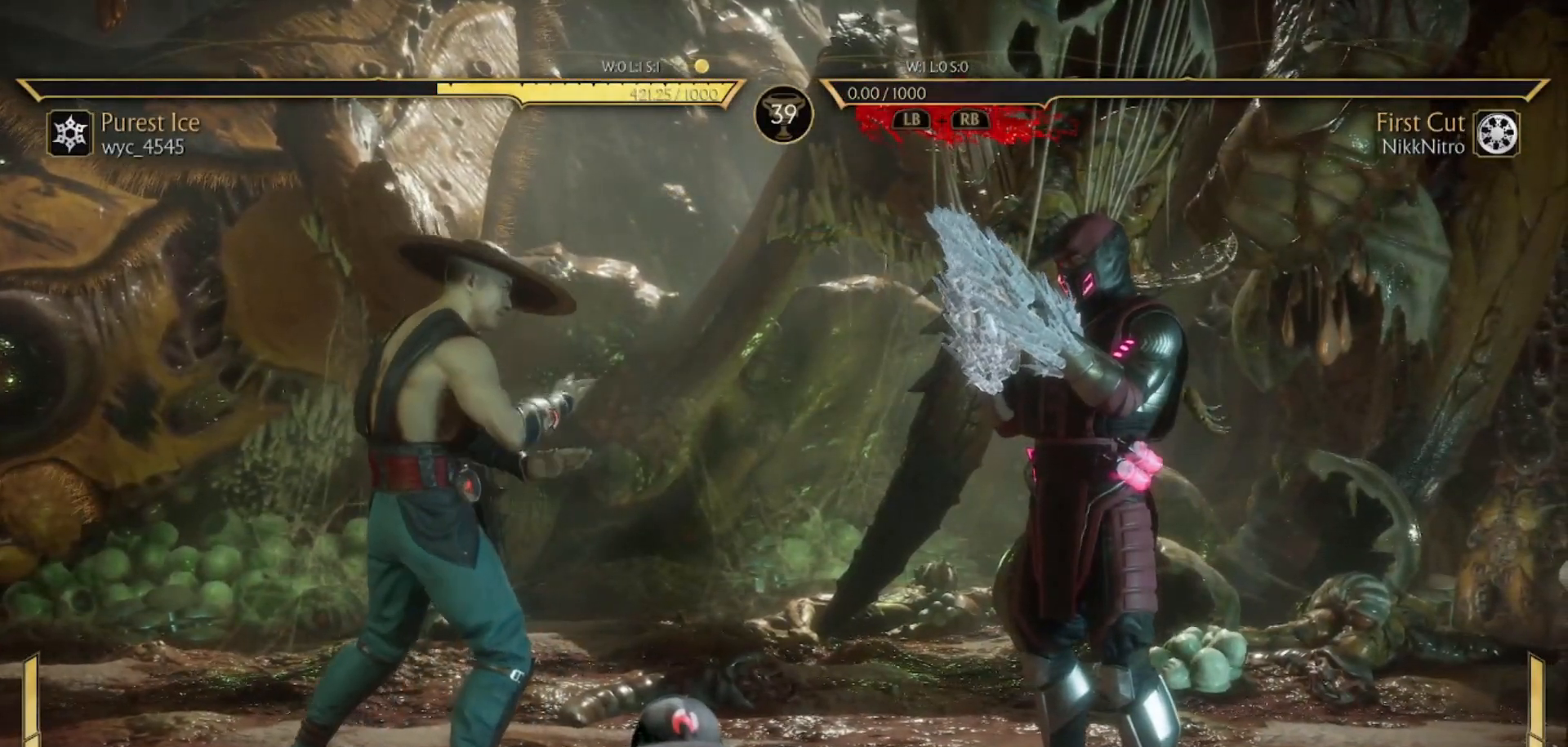
{"buttons": [], "events": []}
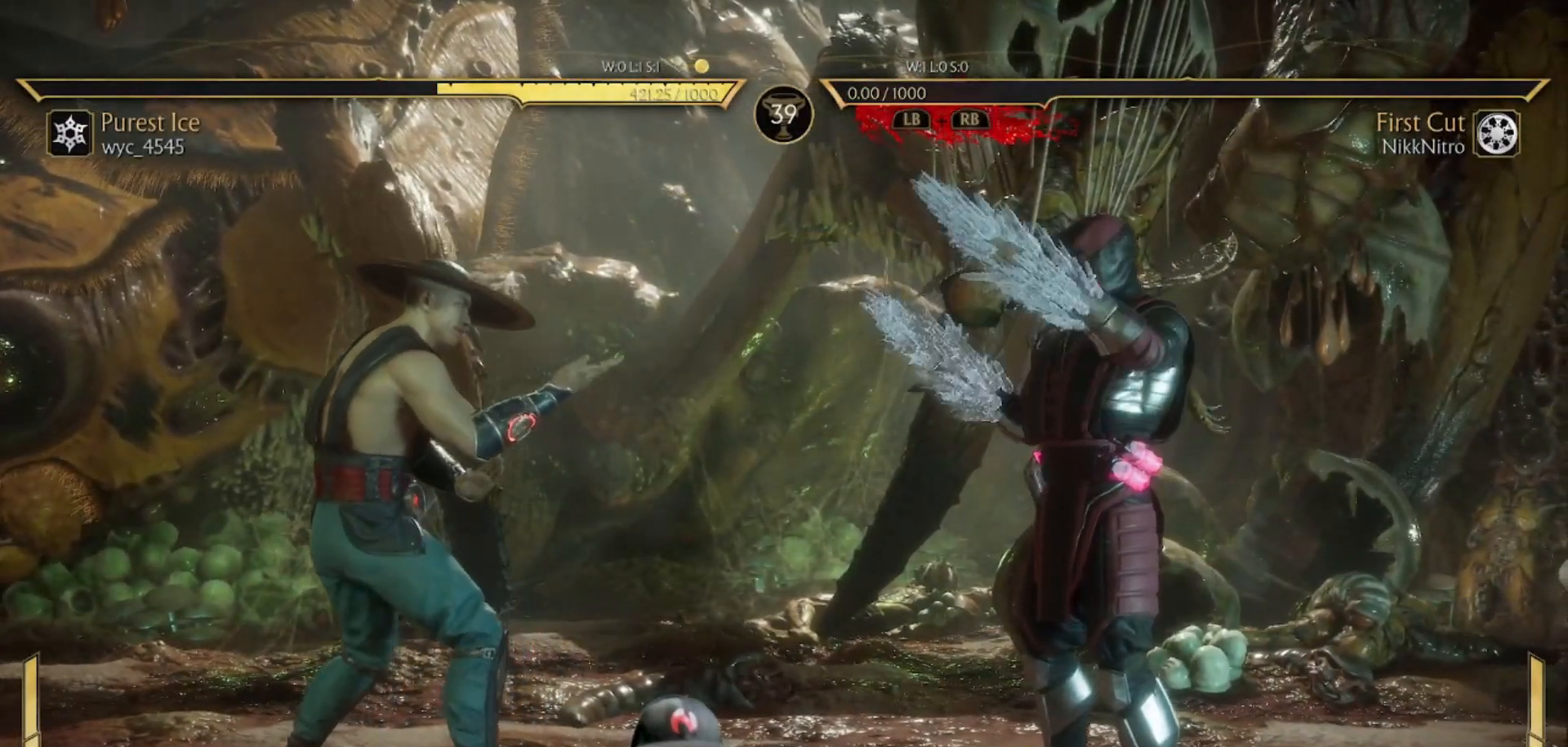
{"buttons": [], "events": []}
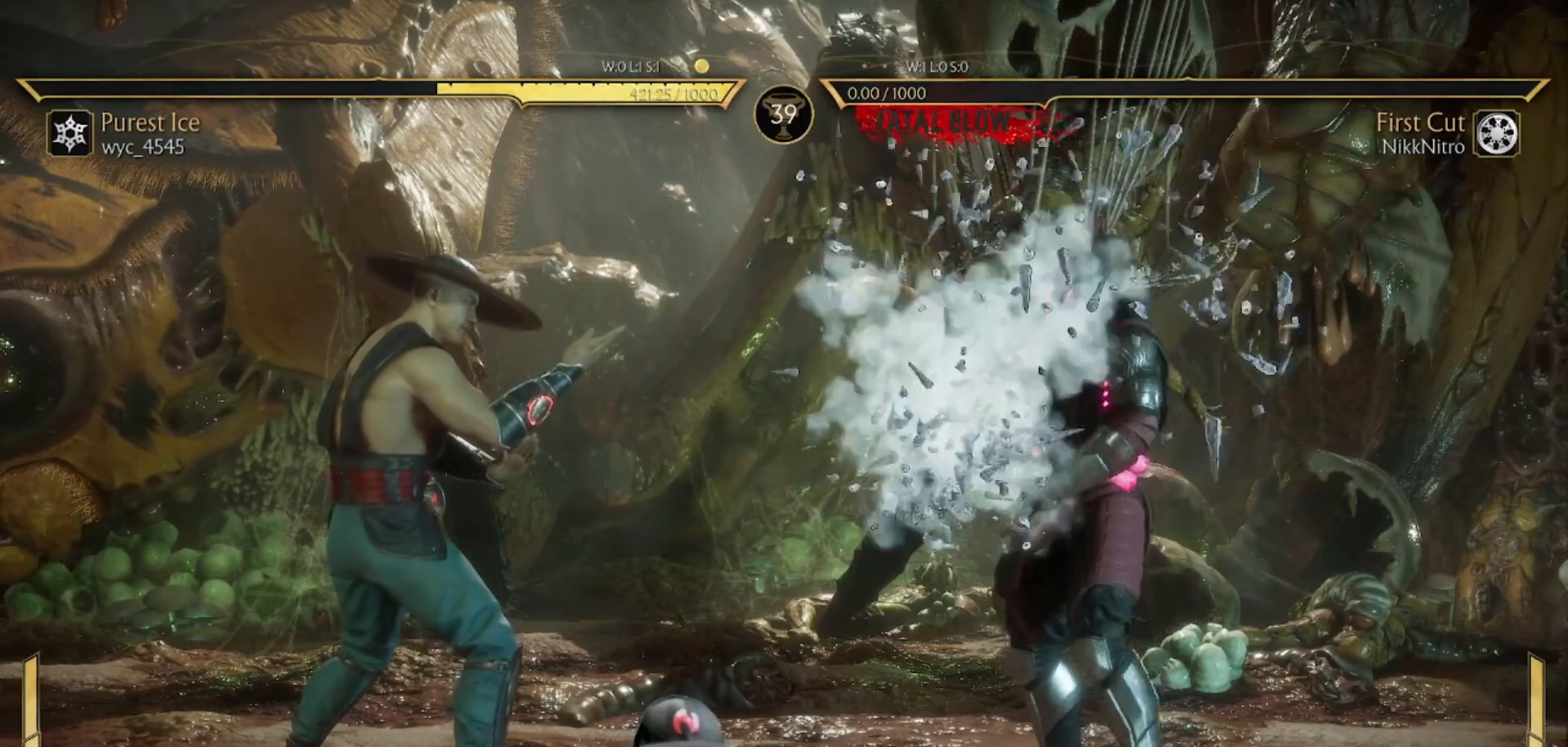
{"buttons": [], "events": []}
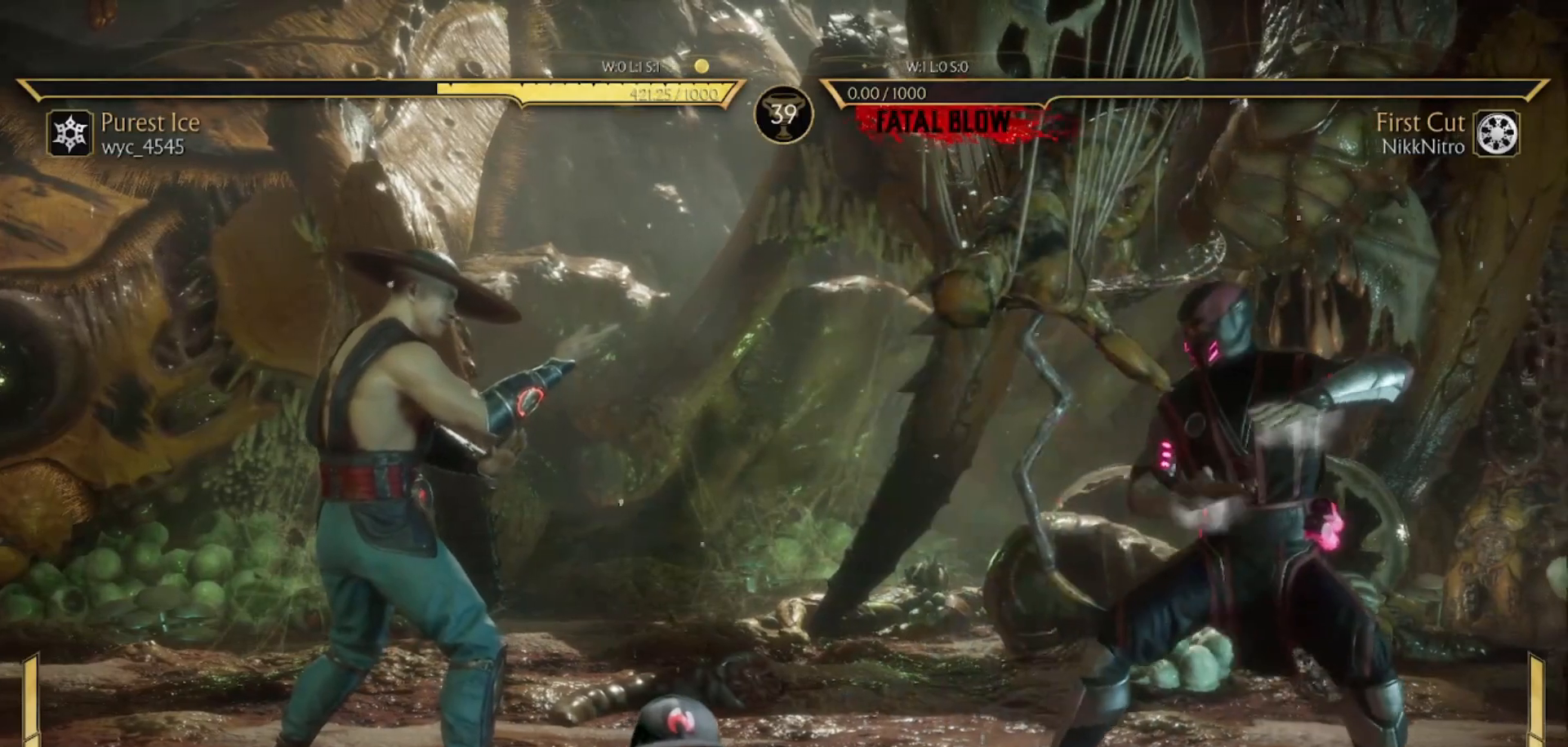
{"buttons": [], "events": []}
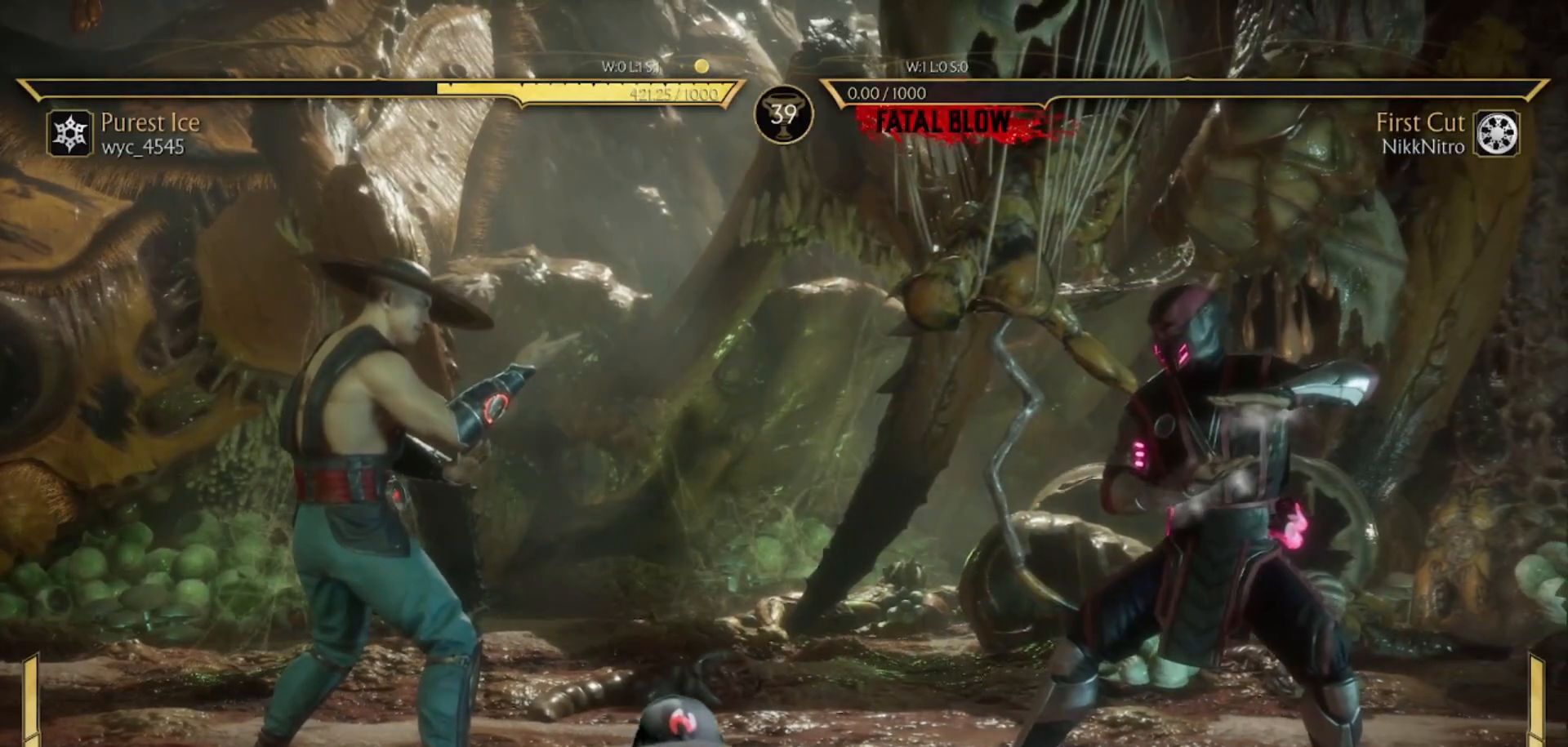
{"buttons": ["DPAD_RIGHT"], "events": [[317, "DPAD_RIGHT", "down"]]}
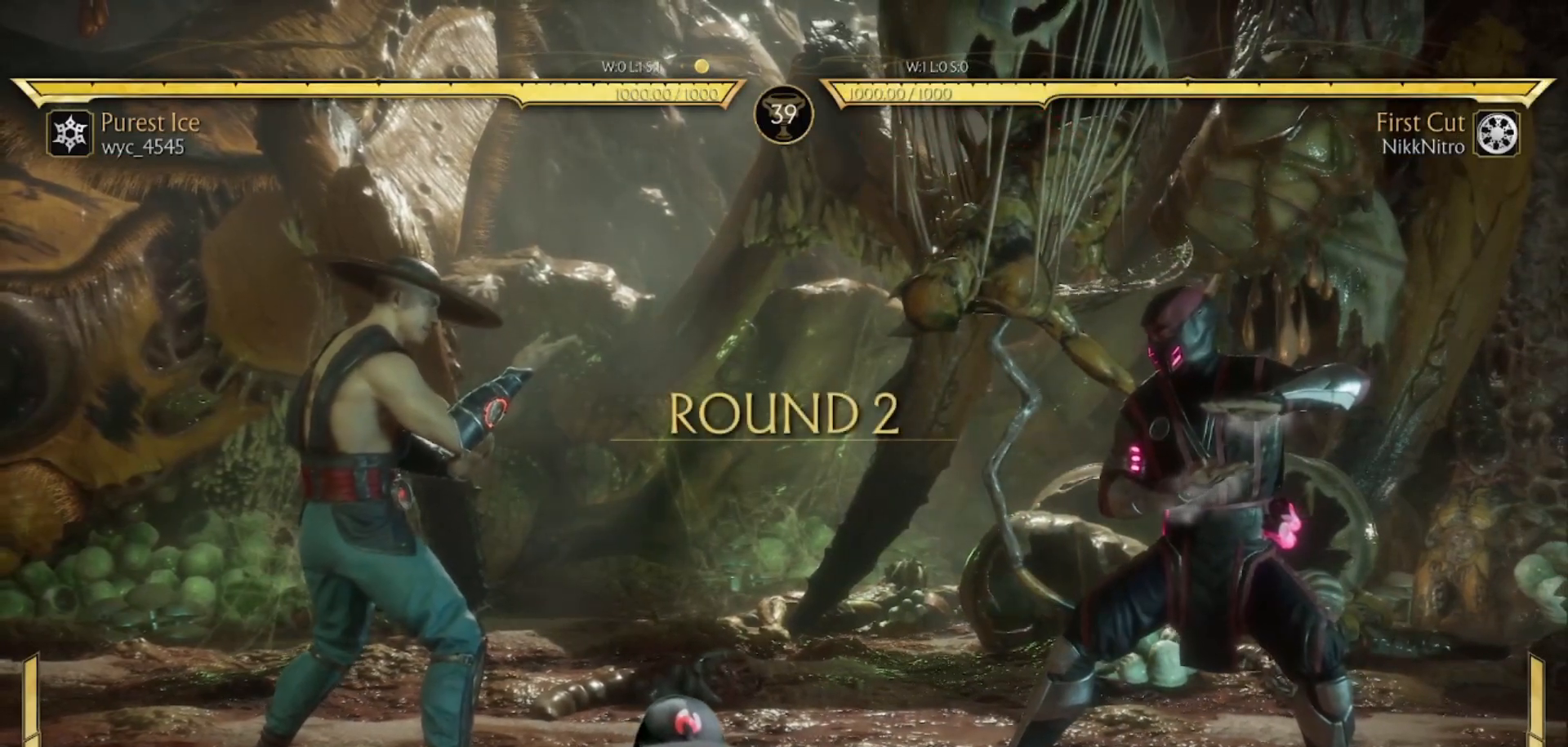
{"buttons": ["DPAD_RIGHT"], "events": [[250, "DPAD_RIGHT", "up"], [433, "DPAD_RIGHT", "down"]]}
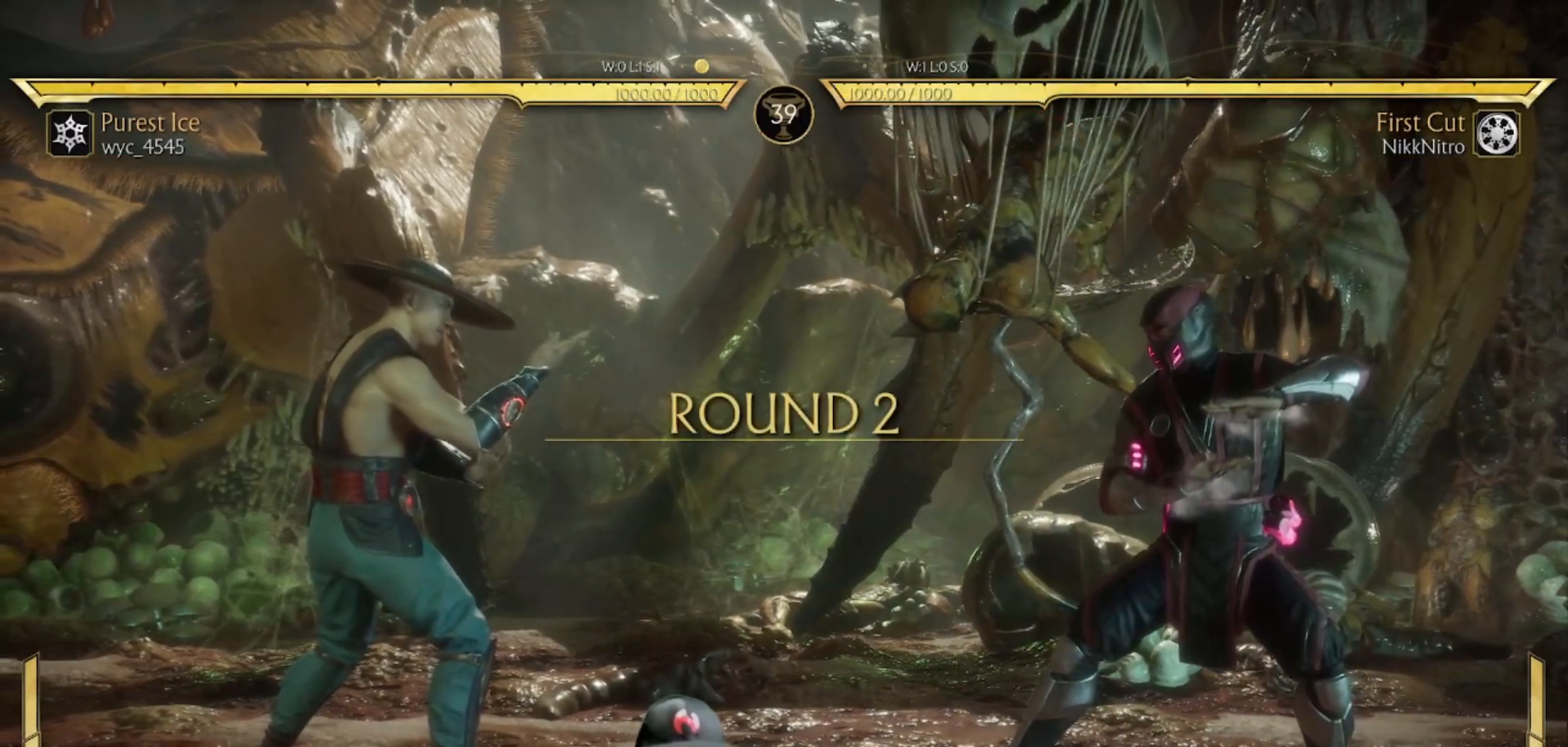
{"buttons": [], "events": [[283, "DPAD_RIGHT", "up"]]}
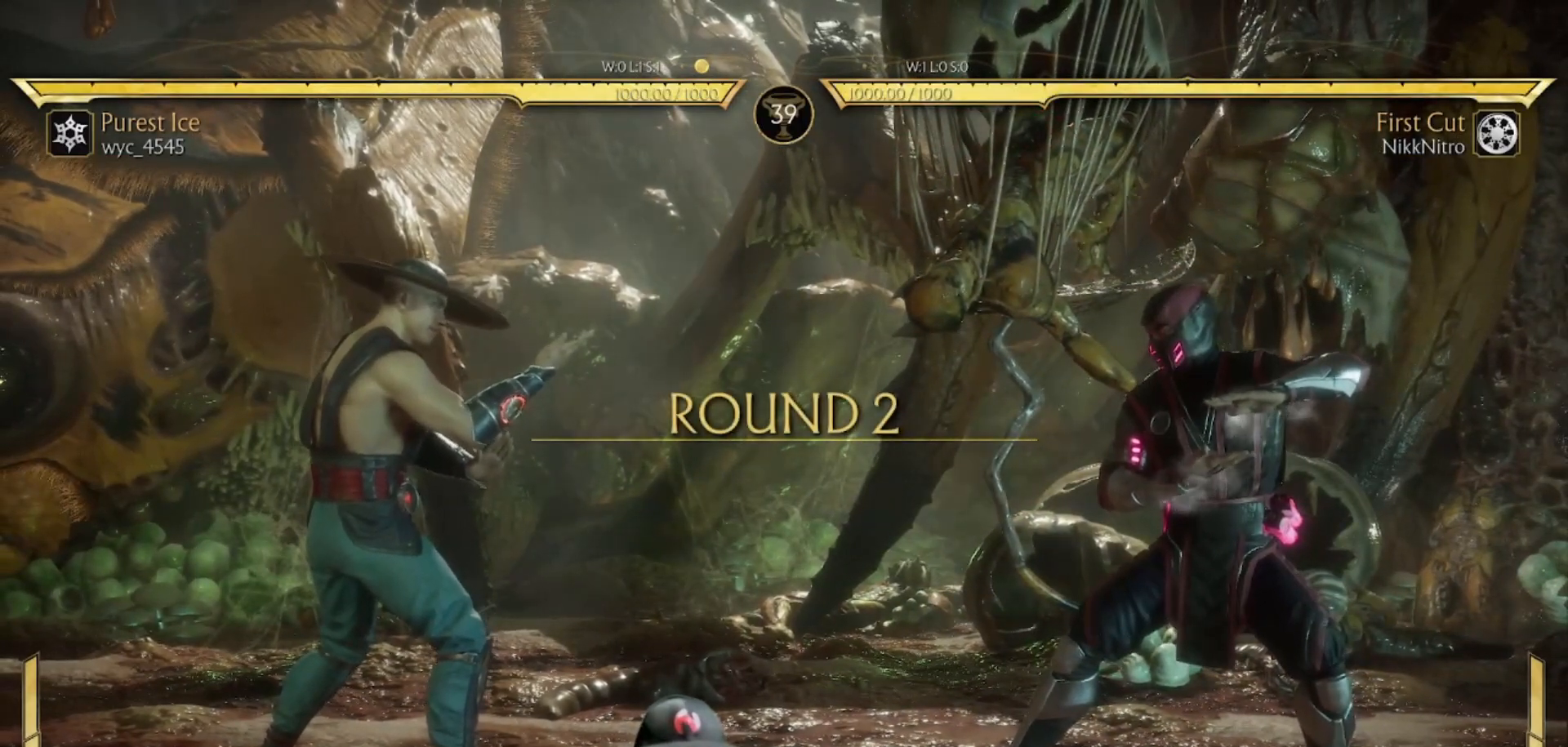
{"buttons": ["DPAD_LEFT"], "events": [[150, "DPAD_LEFT", "down"]]}
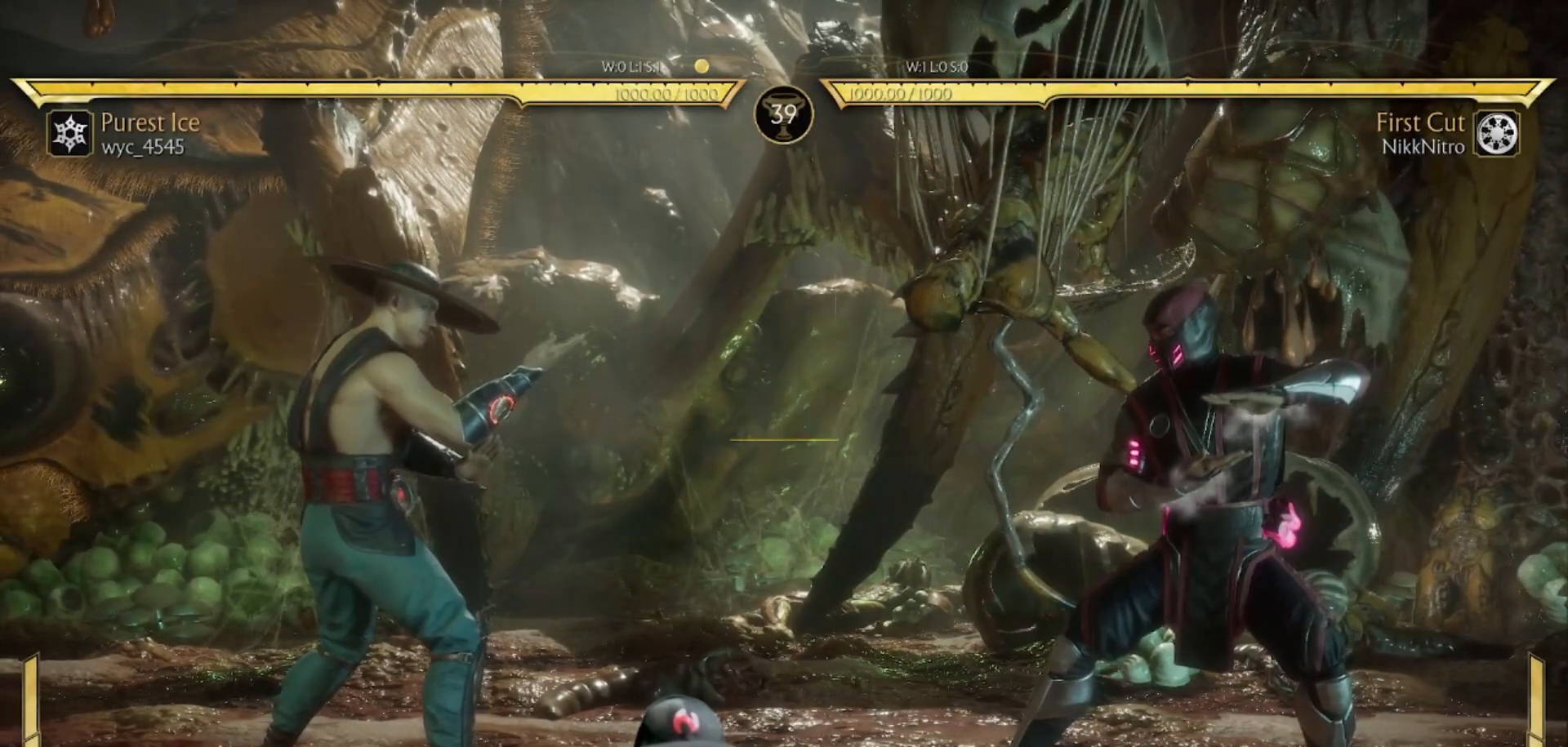
{"buttons": ["DPAD_DOWN", "DPAD_LEFT"], "events": [[383, "DPAD_LEFT", "up"], [433, "DPAD_DOWN", "down"], [467, "DPAD_LEFT", "down"]]}
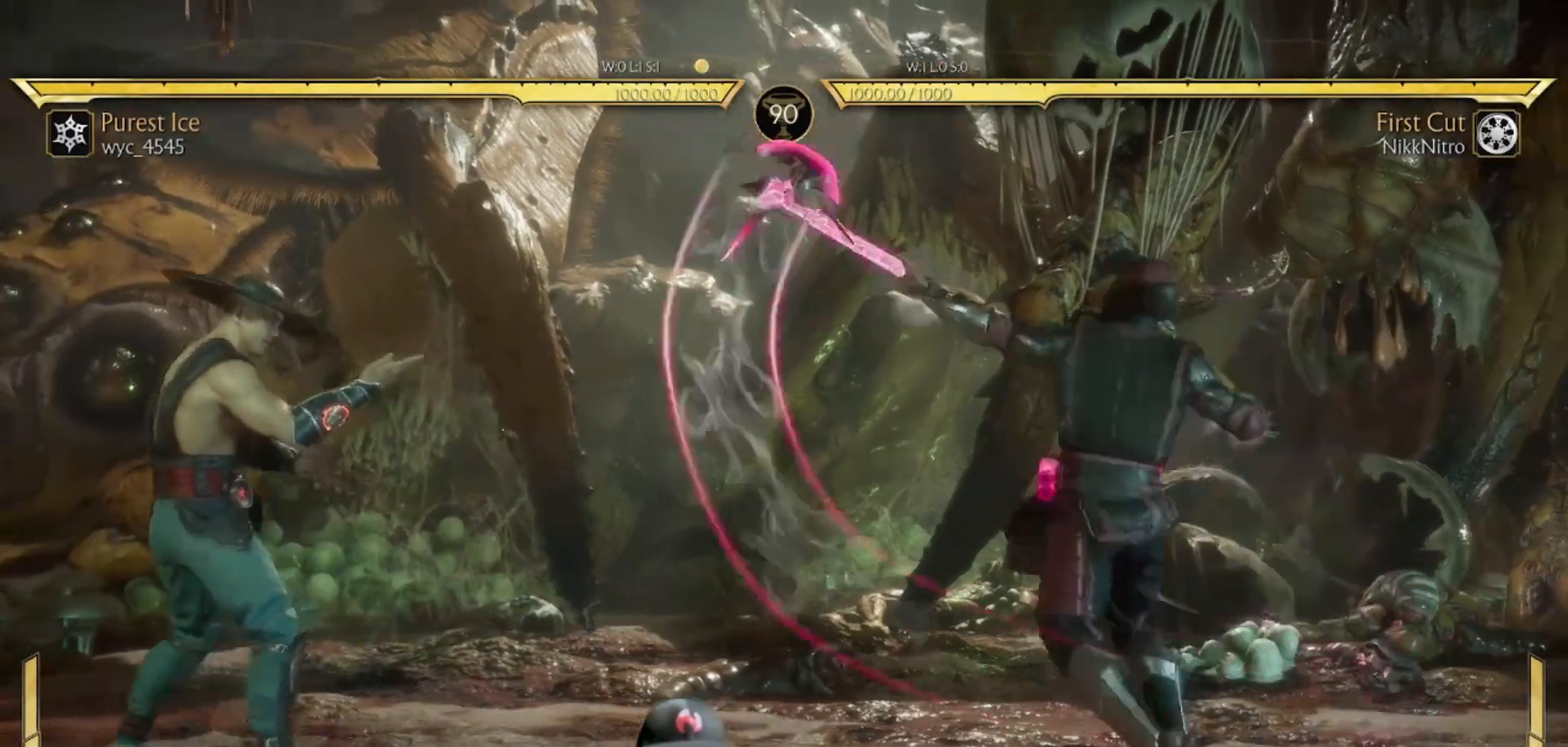
{"buttons": ["SQUARE"], "events": [[83, "CIRCLE", "down"], [83, "DPAD_DOWN", "up"], [100, "DPAD_LEFT", "up"], [117, "CIRCLE", "up"], [250, "SQUARE", "down"], [300, "SQUARE", "up"], [367, "SQUARE", "down"], [433, "SQUARE", "up"], [500, "SQUARE", "down"]]}
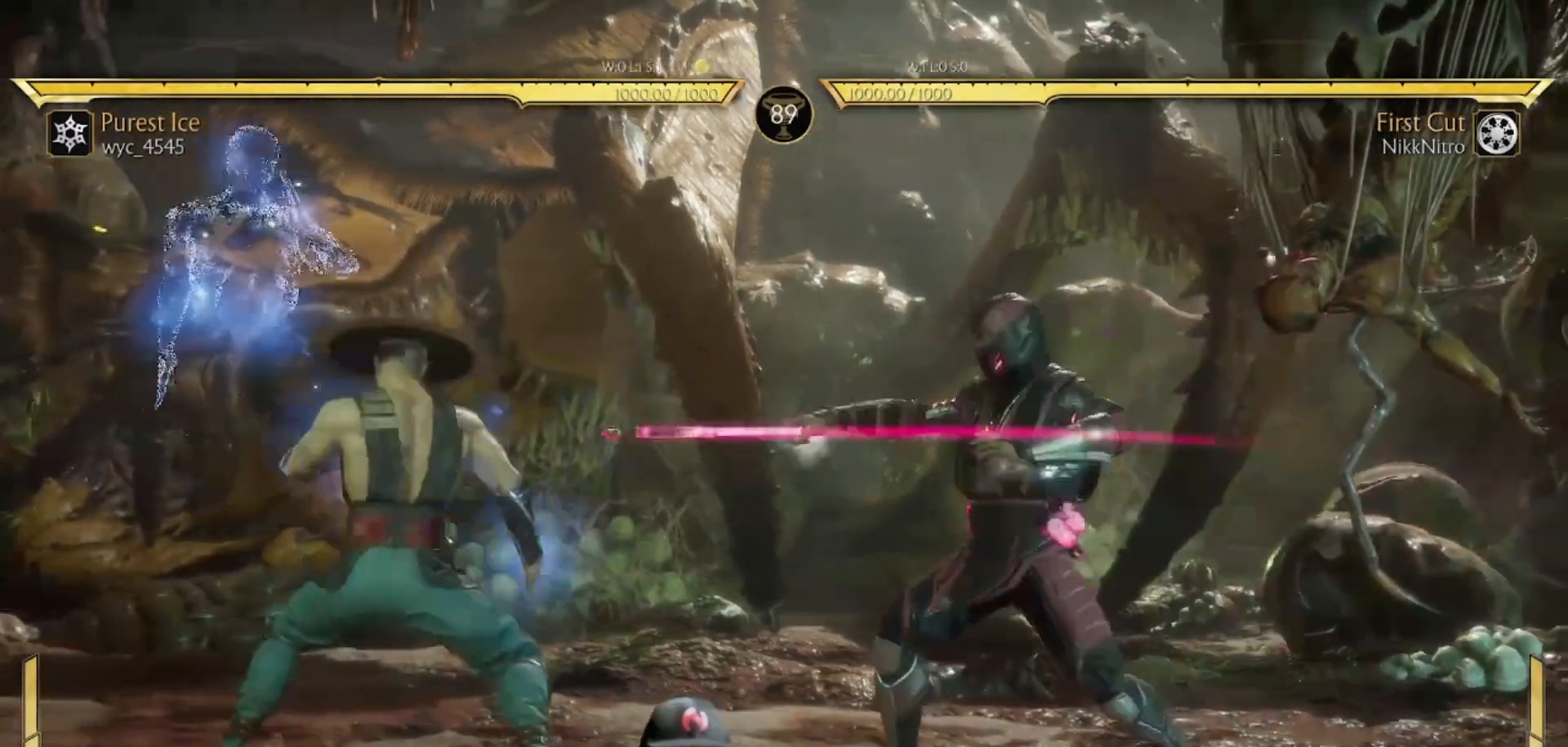
{"buttons": [], "events": [[67, "SQUARE", "up"], [133, "SQUARE", "down"], [200, "SQUARE", "up"]]}
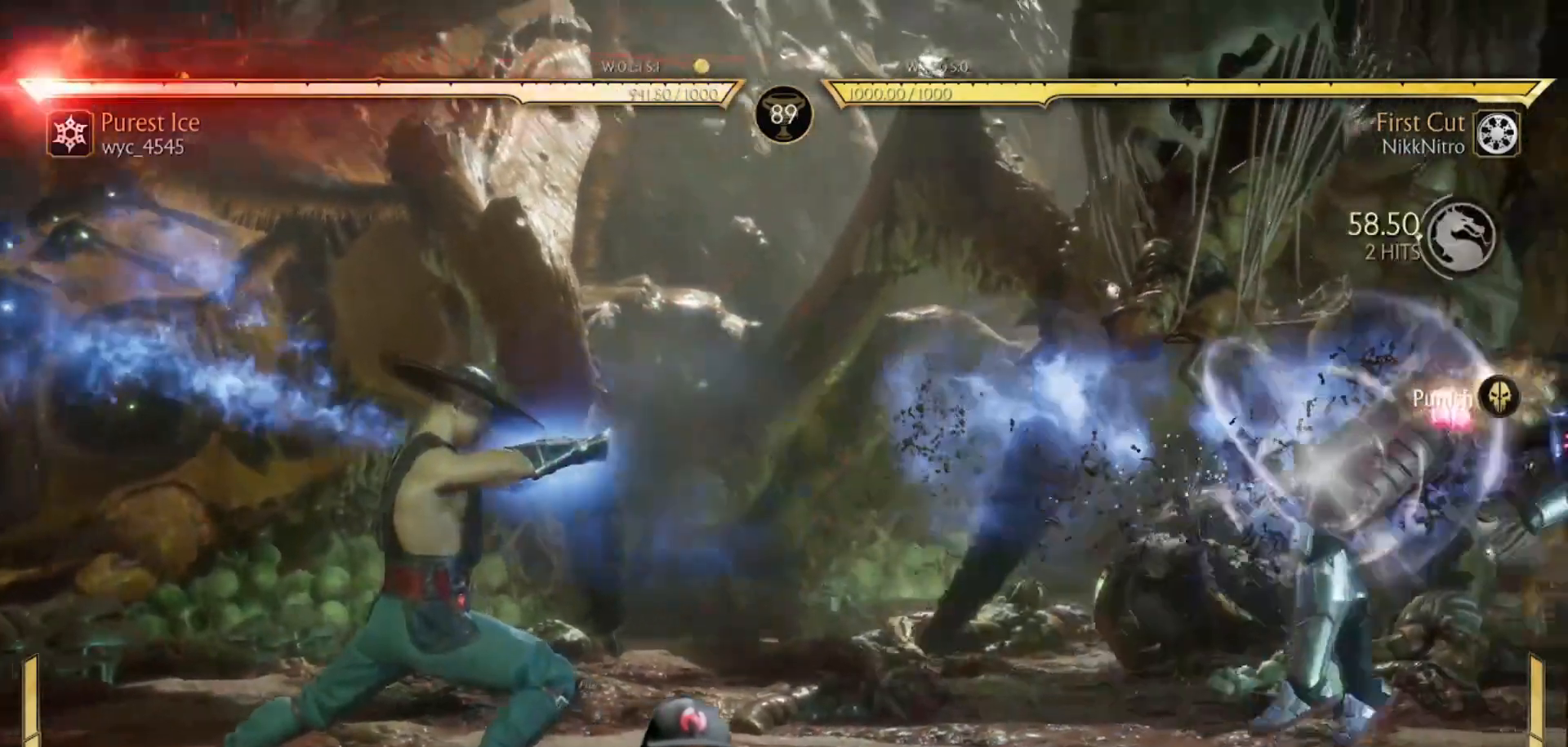
{"buttons": [], "events": []}
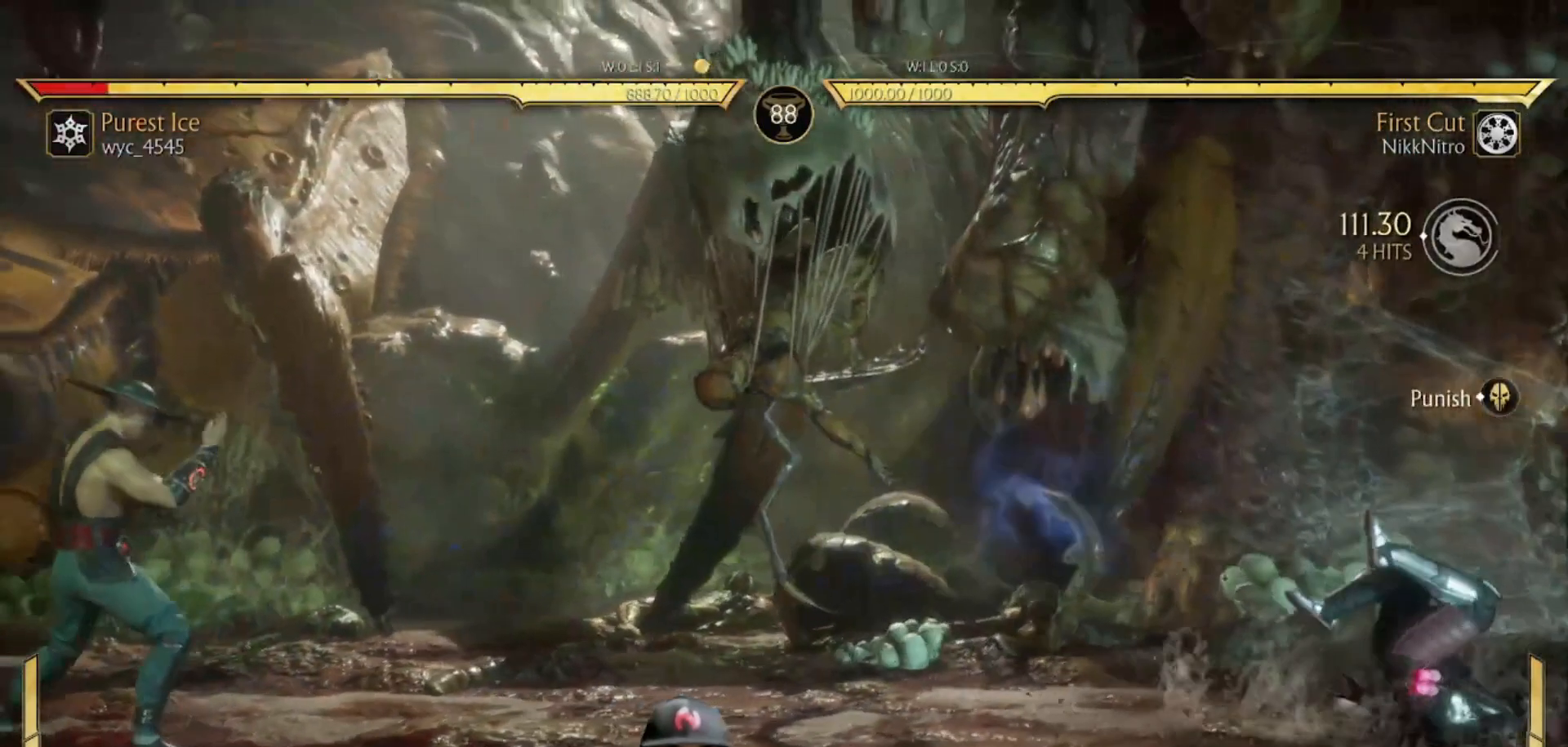
{"buttons": ["SQUARE"], "events": [[117, "DPAD_DOWN", "down"], [183, "DPAD_LEFT", "down"], [233, "DPAD_DOWN", "up"], [267, "CIRCLE", "down"], [283, "DPAD_LEFT", "up"], [317, "CIRCLE", "up"], [450, "SQUARE", "down"]]}
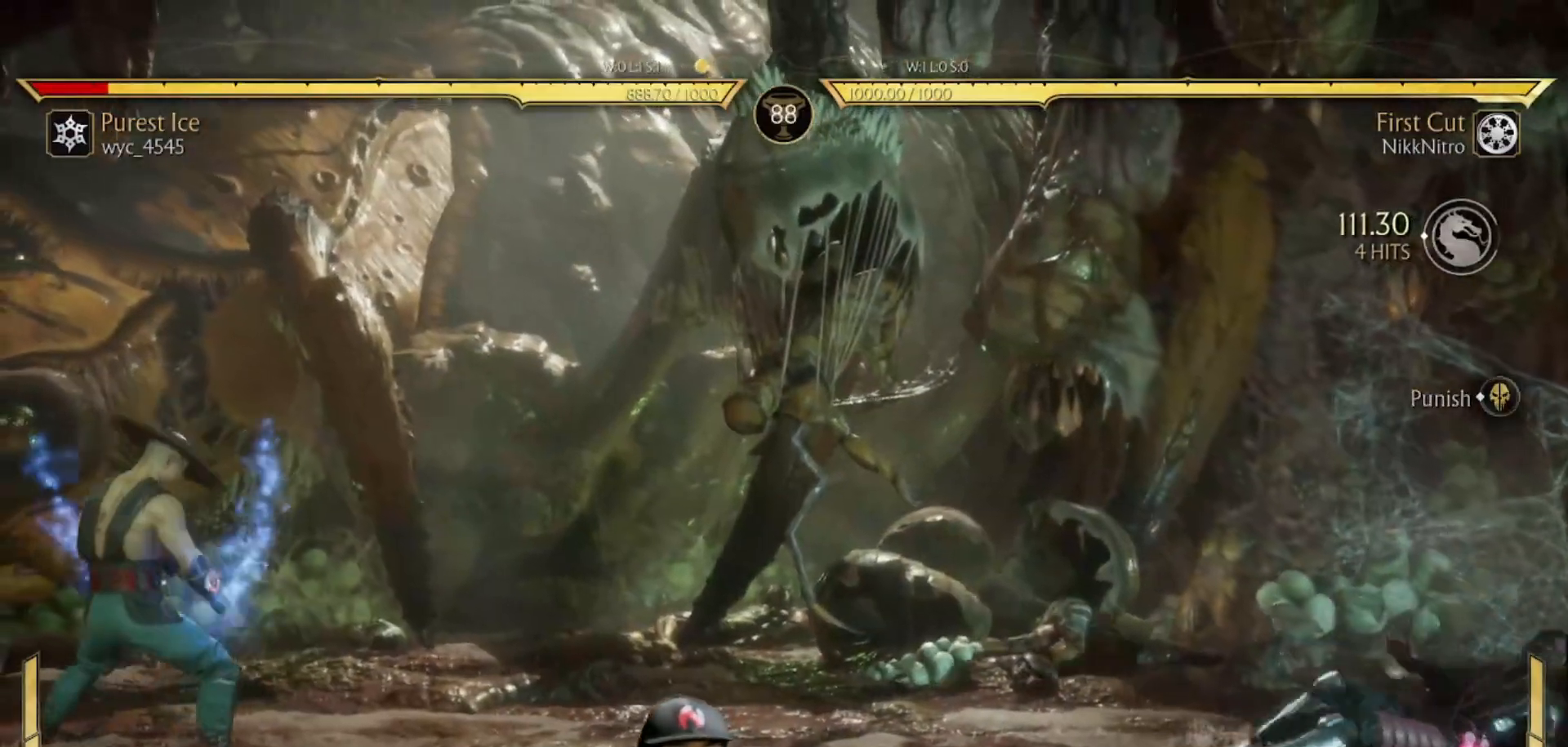
{"buttons": ["SQUARE"], "events": []}
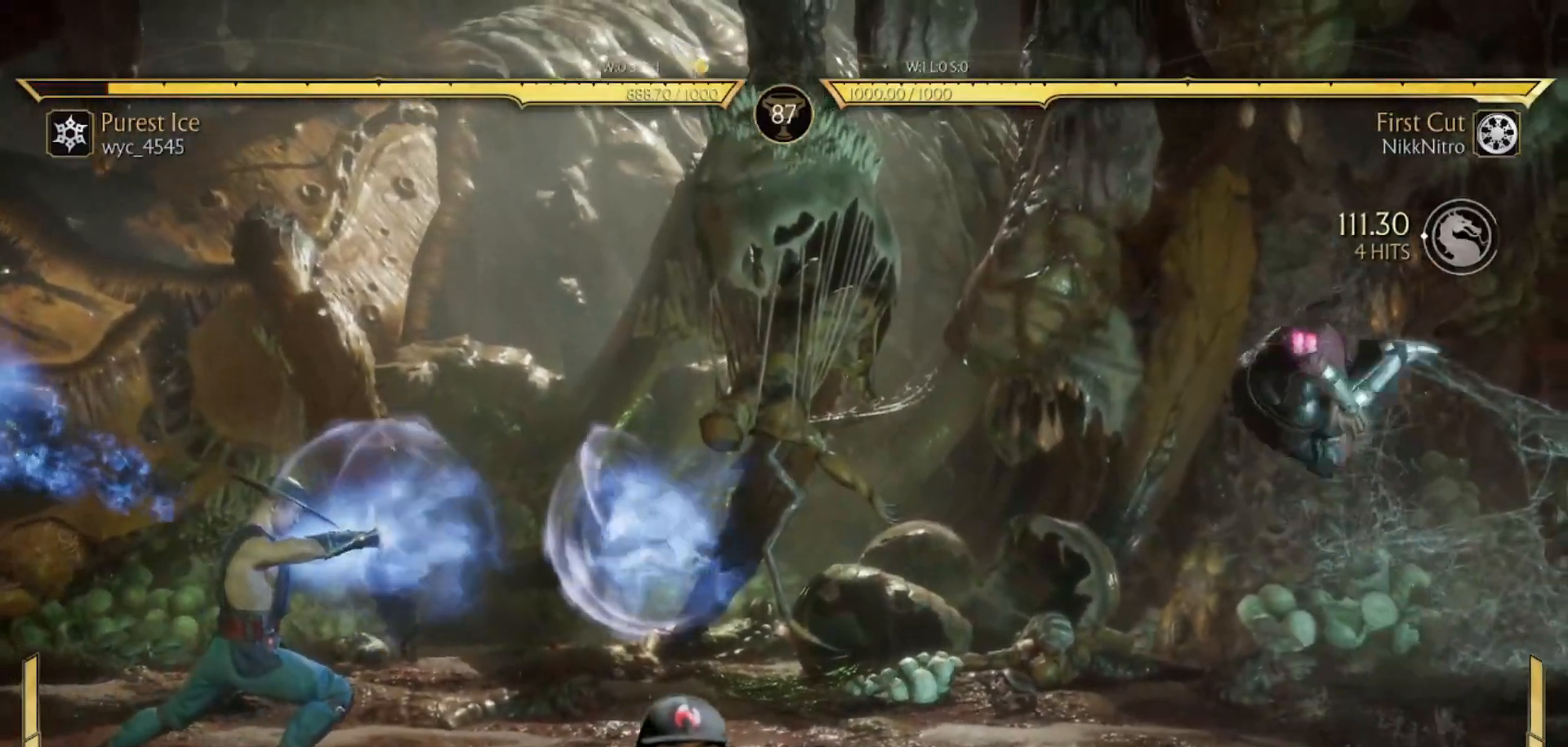
{"buttons": [], "events": [[483, "SQUARE", "up"]]}
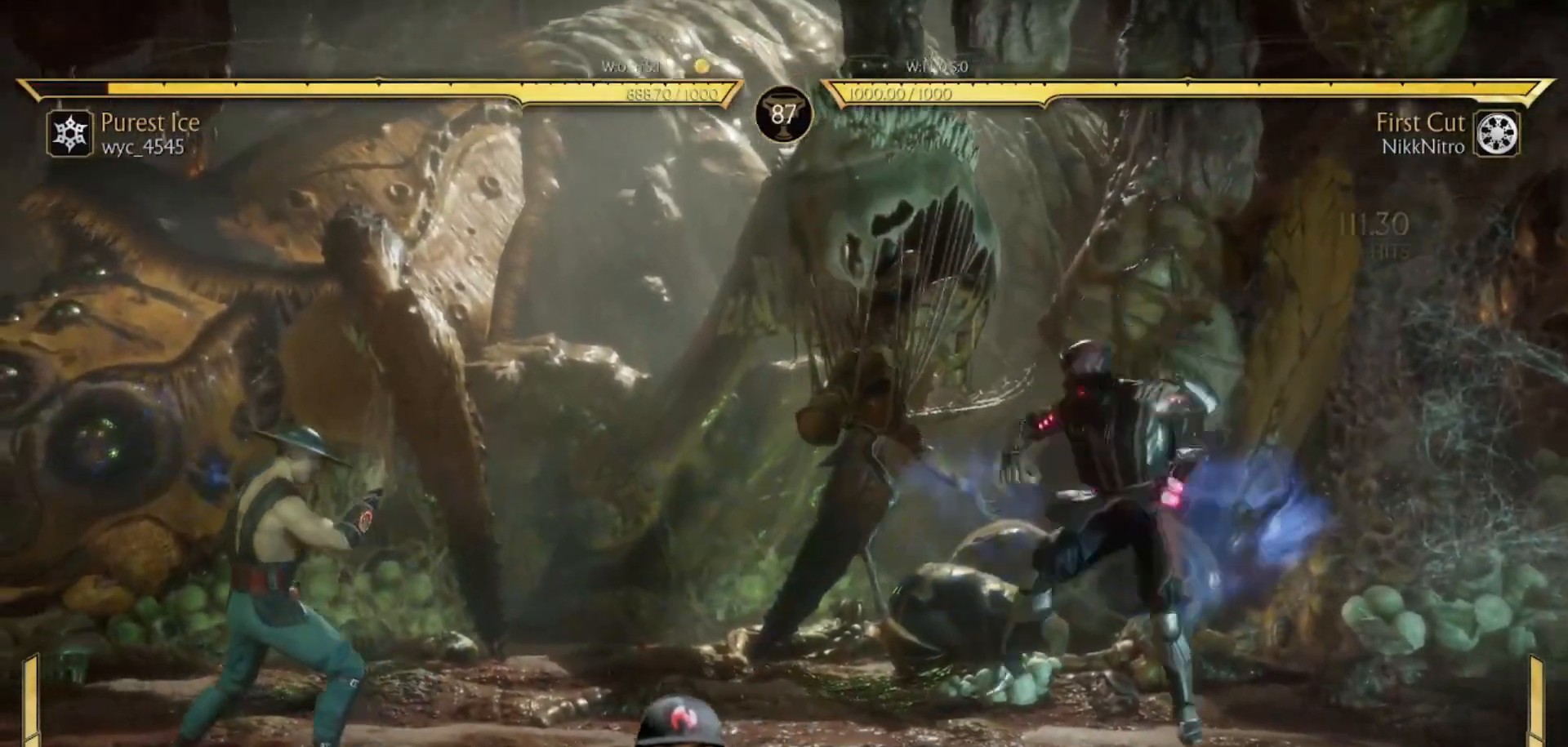
{"buttons": ["R1"], "events": [[50, "R1", "down"], [100, "DPAD_DOWN", "down"], [500, "DPAD_DOWN", "up"]]}
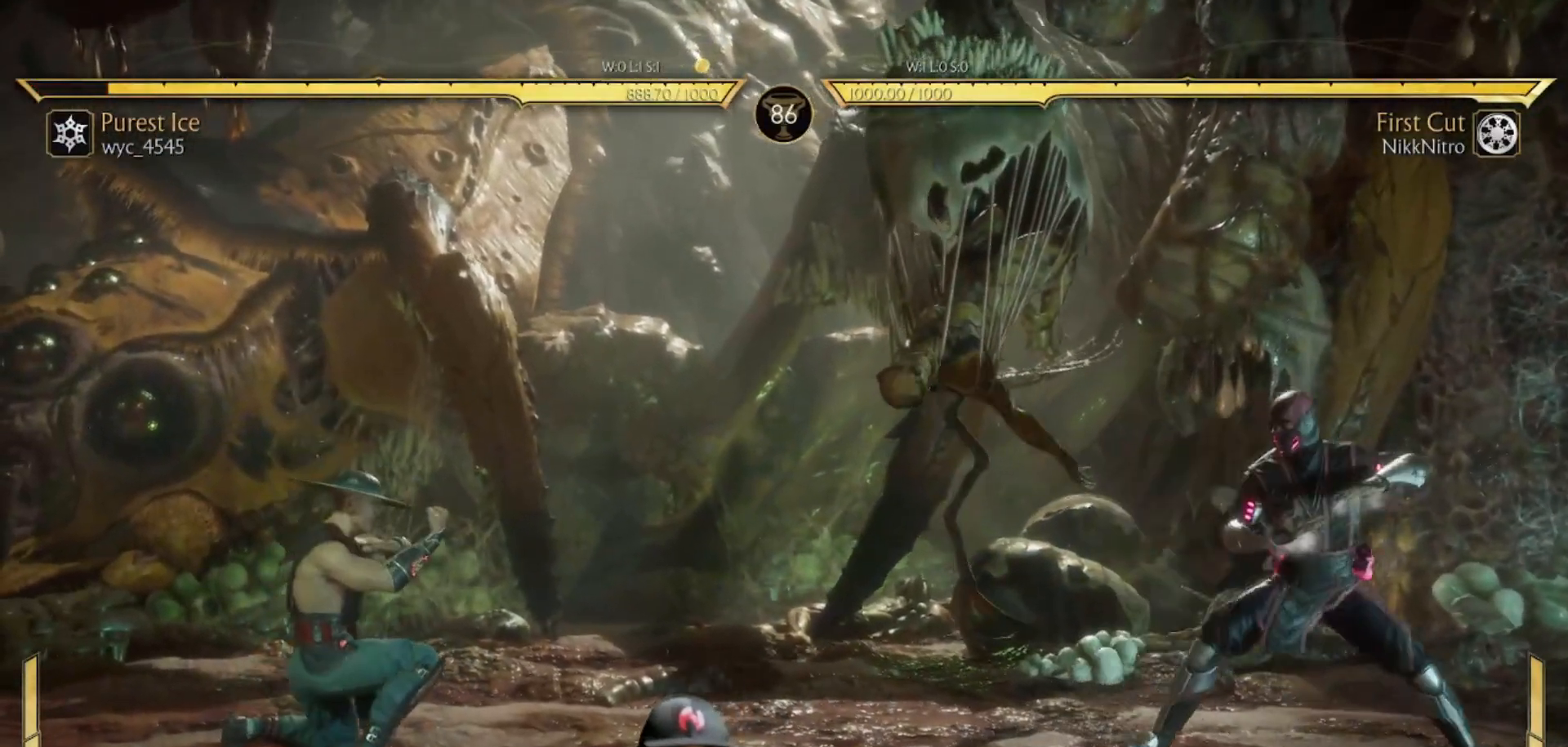
{"buttons": ["DPAD_UP", "DPAD_RIGHT"], "events": [[33, "DPAD_RIGHT", "down"], [33, "R1", "up"], [483, "DPAD_UP", "down"]]}
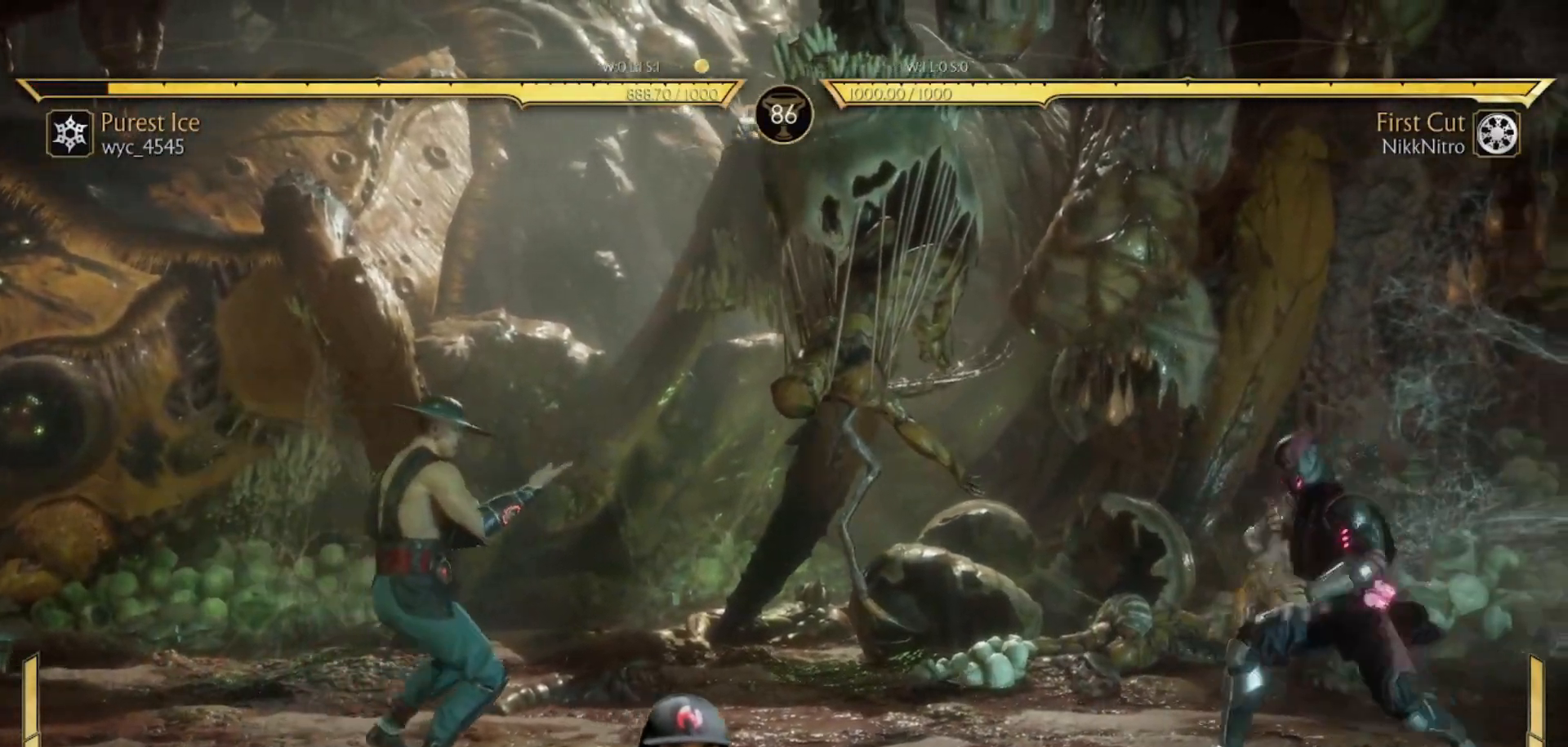
{"buttons": ["CIRCLE", "DPAD_DOWN"]}
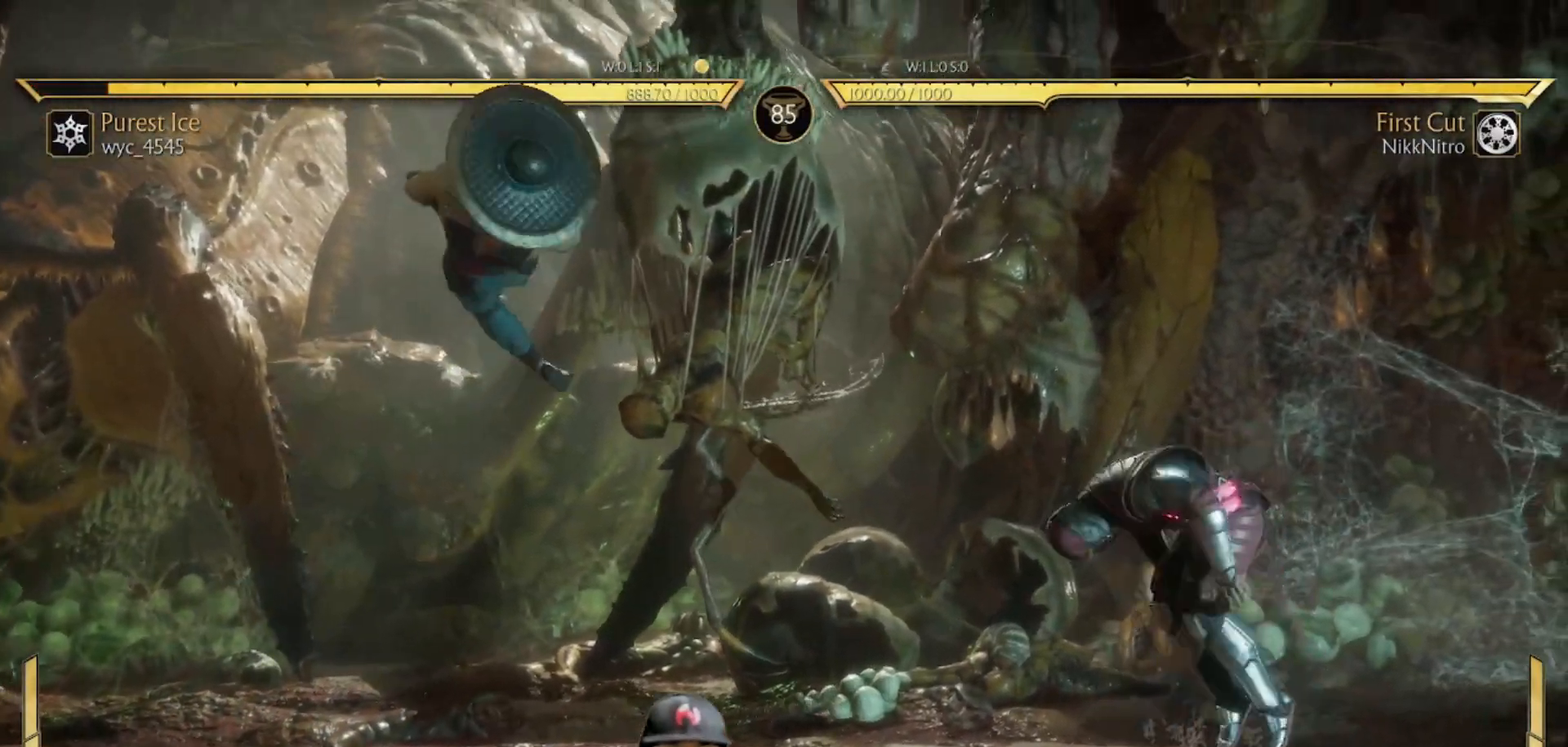
{"buttons": ["R1"], "events": [[50, "CIRCLE", "up"], [100, "CIRCLE", "down"], [367, "CIRCLE", "up"], [417, "DPAD_DOWN", "up"], [450, "R1", "down"]]}
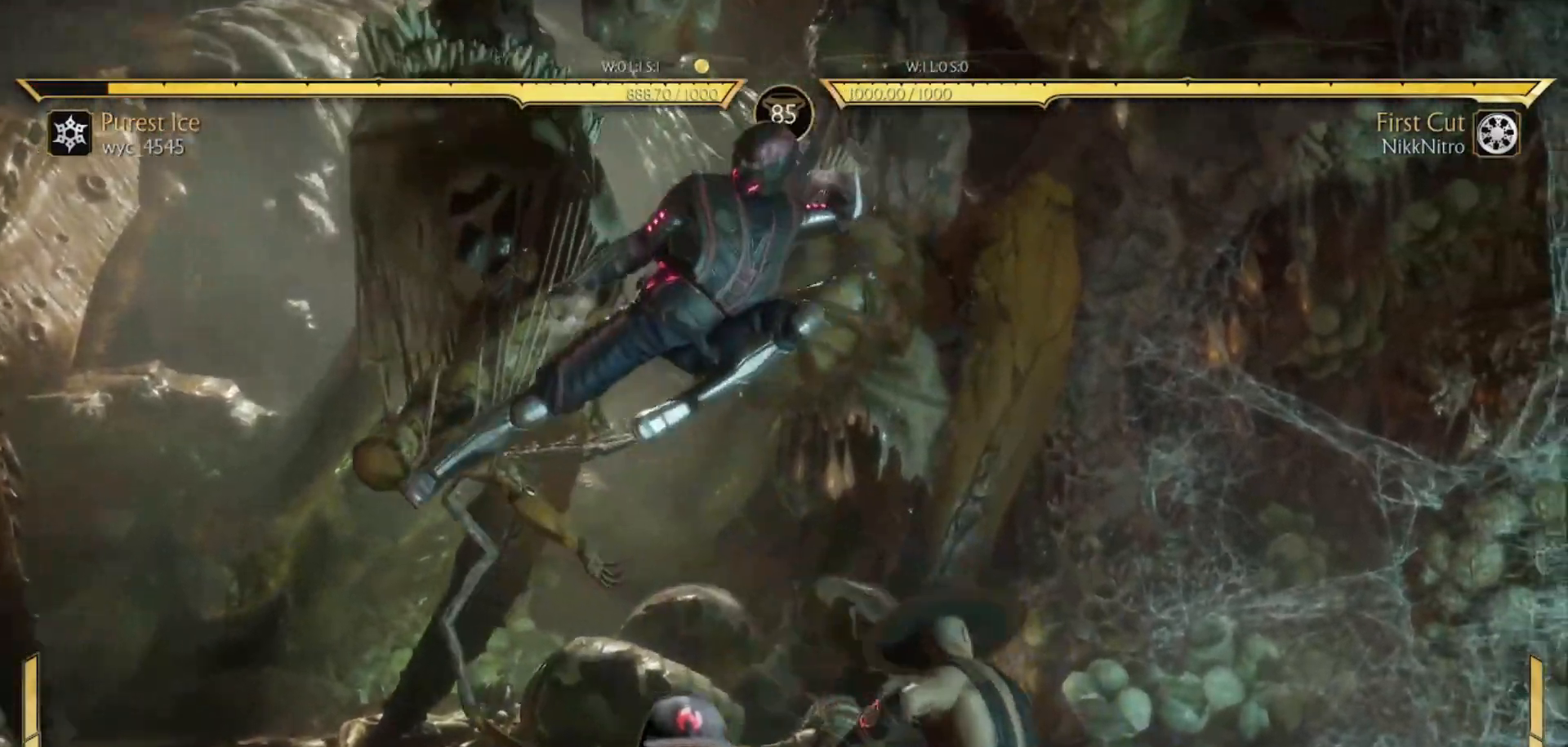
{"buttons": ["DPAD_DOWN"], "events": [[133, "R1", "up"], [167, "SQUARE", "down"], [183, "DPAD_DOWN", "down"], [250, "SQUARE", "up"]]}
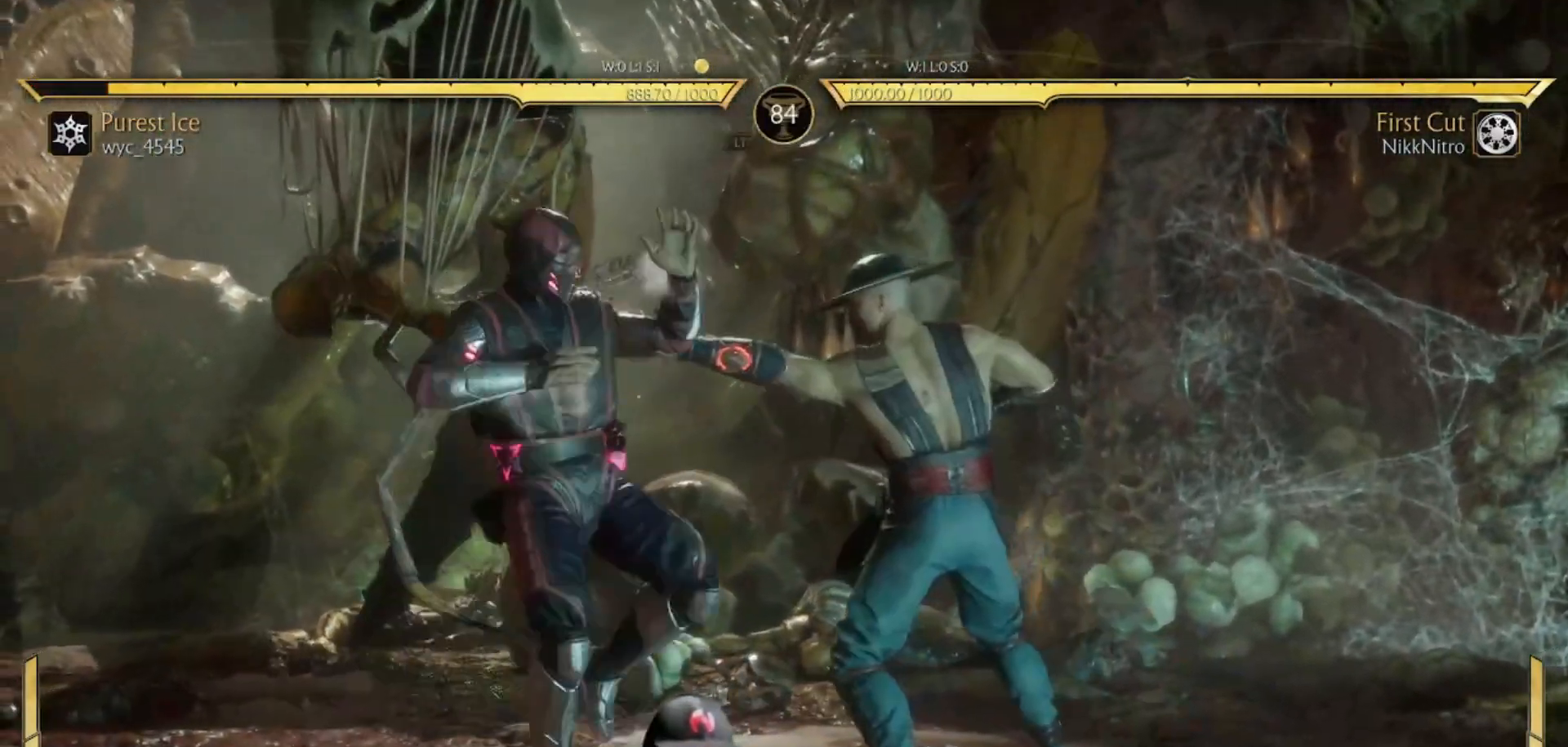
{"buttons": ["R1", "DPAD_DOWN"], "events": [[50, "R1", "down"]]}
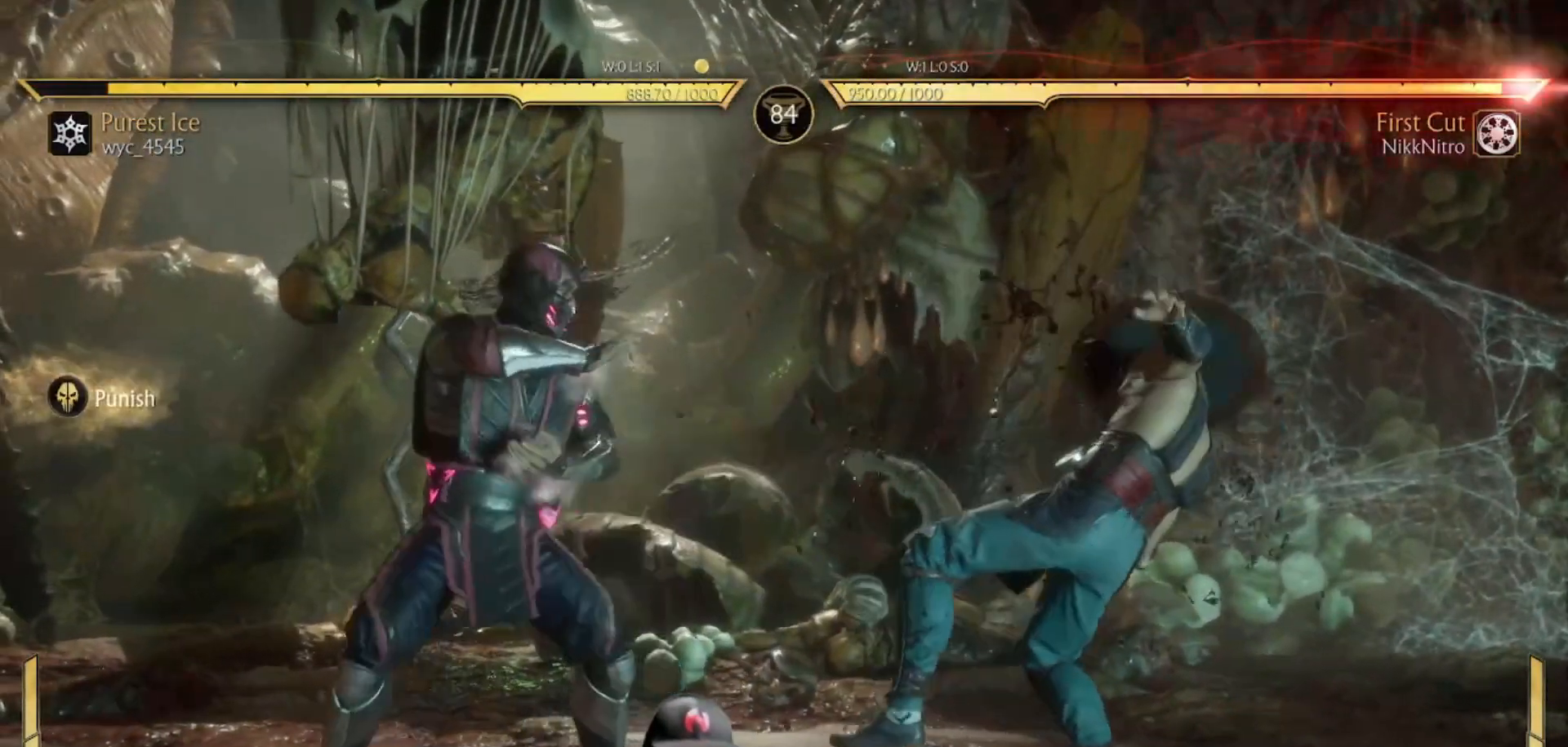
{"buttons": ["R1", "DPAD_DOWN"], "events": []}
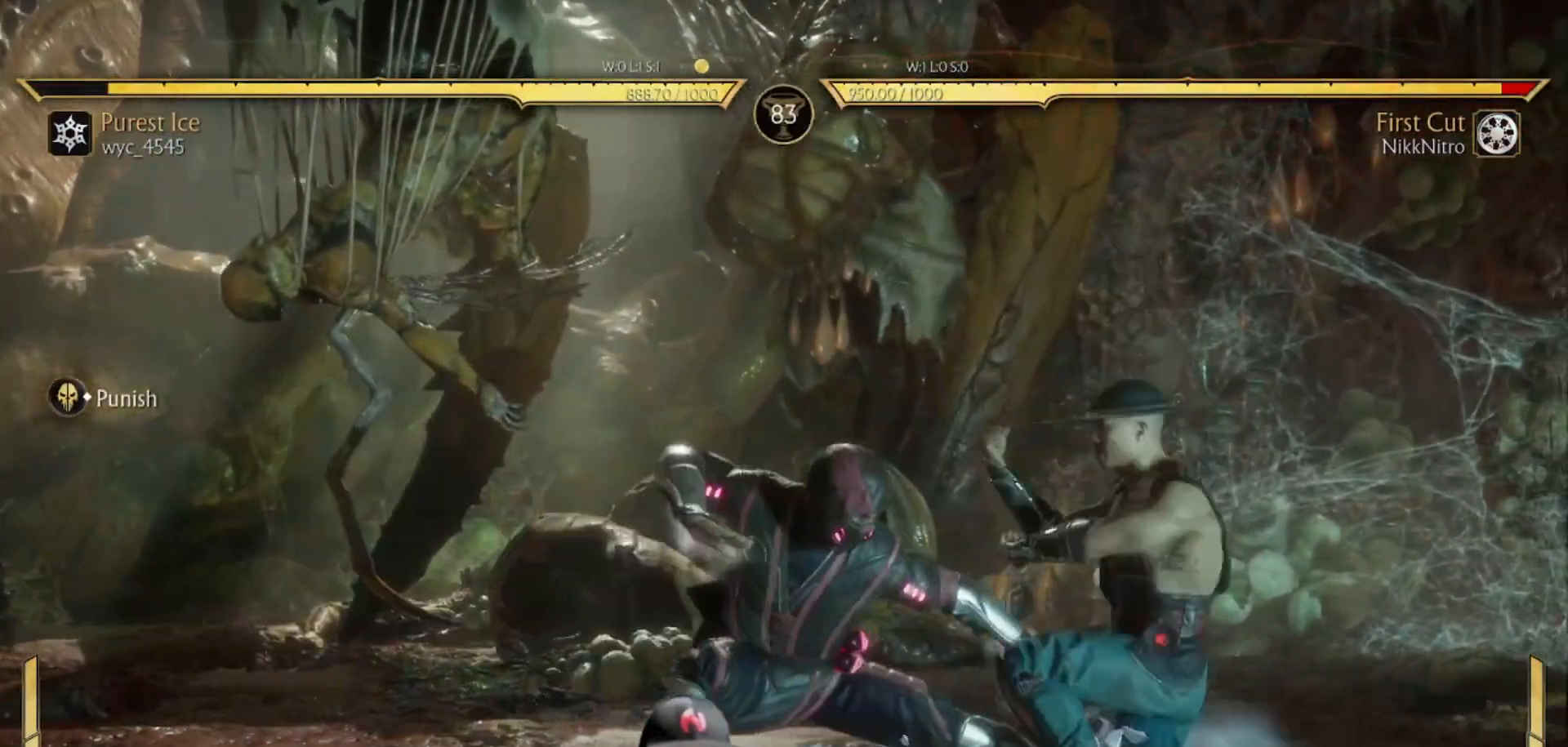
{"buttons": ["TRIANGLE", "DPAD_LEFT"], "events": [[250, "DPAD_DOWN", "up"], [250, "R1", "up"], [283, "DPAD_LEFT", "down"], [317, "SQUARE", "down"], [383, "SQUARE", "up"], [450, "TRIANGLE", "down"]]}
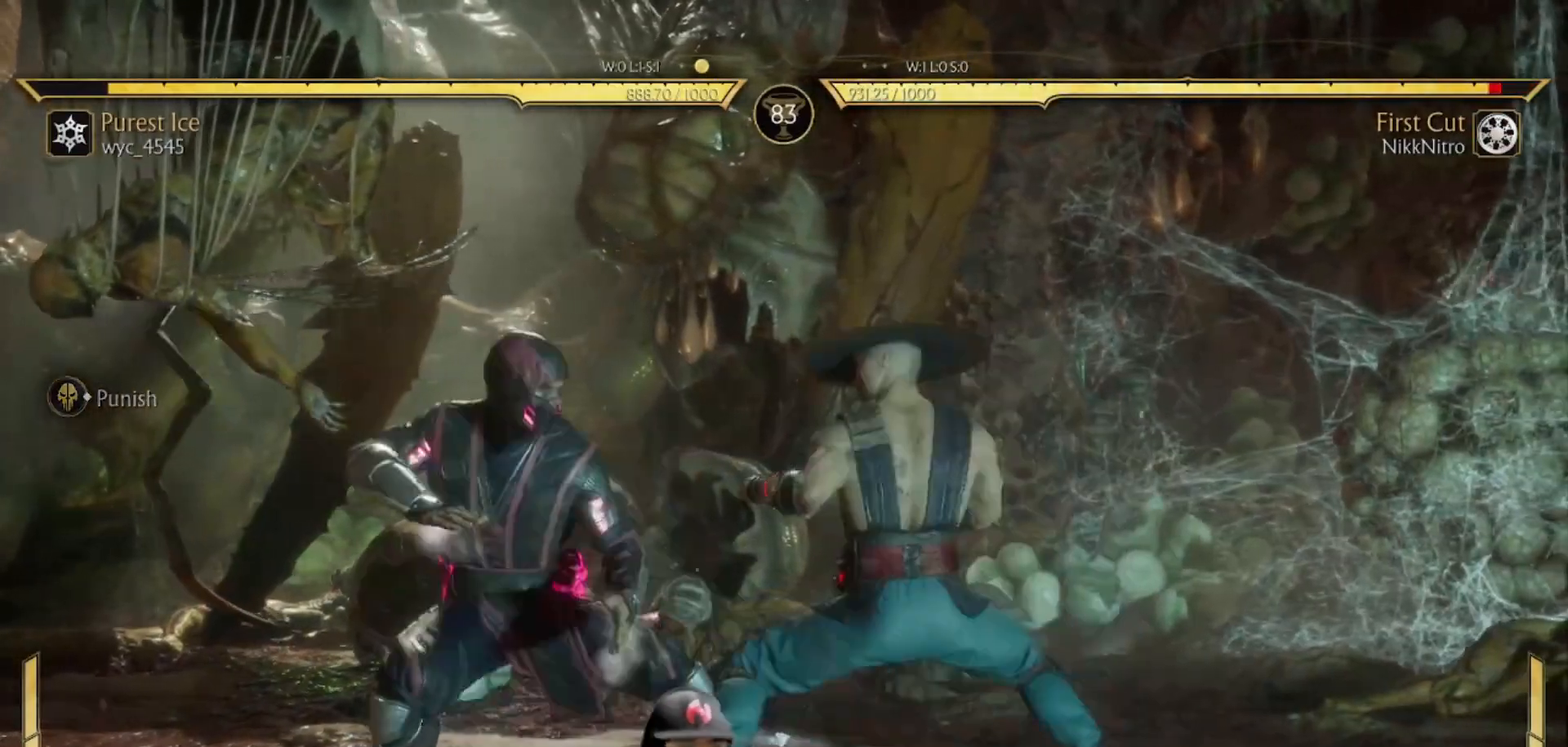
{"buttons": ["TRIANGLE"], "events": [[17, "TRIANGLE", "up"], [83, "TRIANGLE", "down"], [133, "TRIANGLE", "up"], [217, "TRIANGLE", "down"], [283, "TRIANGLE", "up"], [350, "TRIANGLE", "down"], [367, "DPAD_LEFT", "up"], [417, "TRIANGLE", "up"], [500, "TRIANGLE", "down"]]}
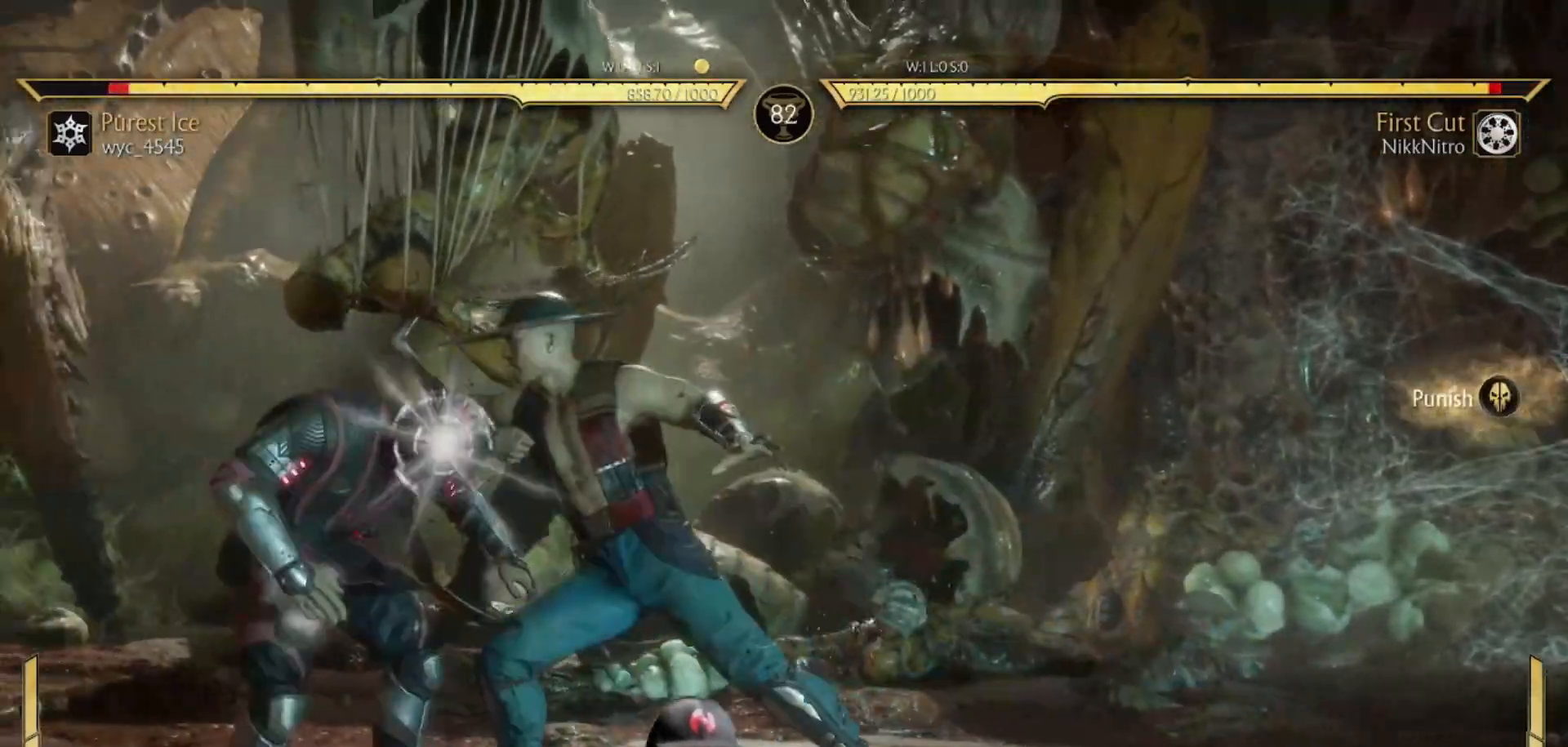
{"buttons": [], "events": [[67, "TRIANGLE", "up"], [150, "R1", "down"], [267, "R1", "up"]]}
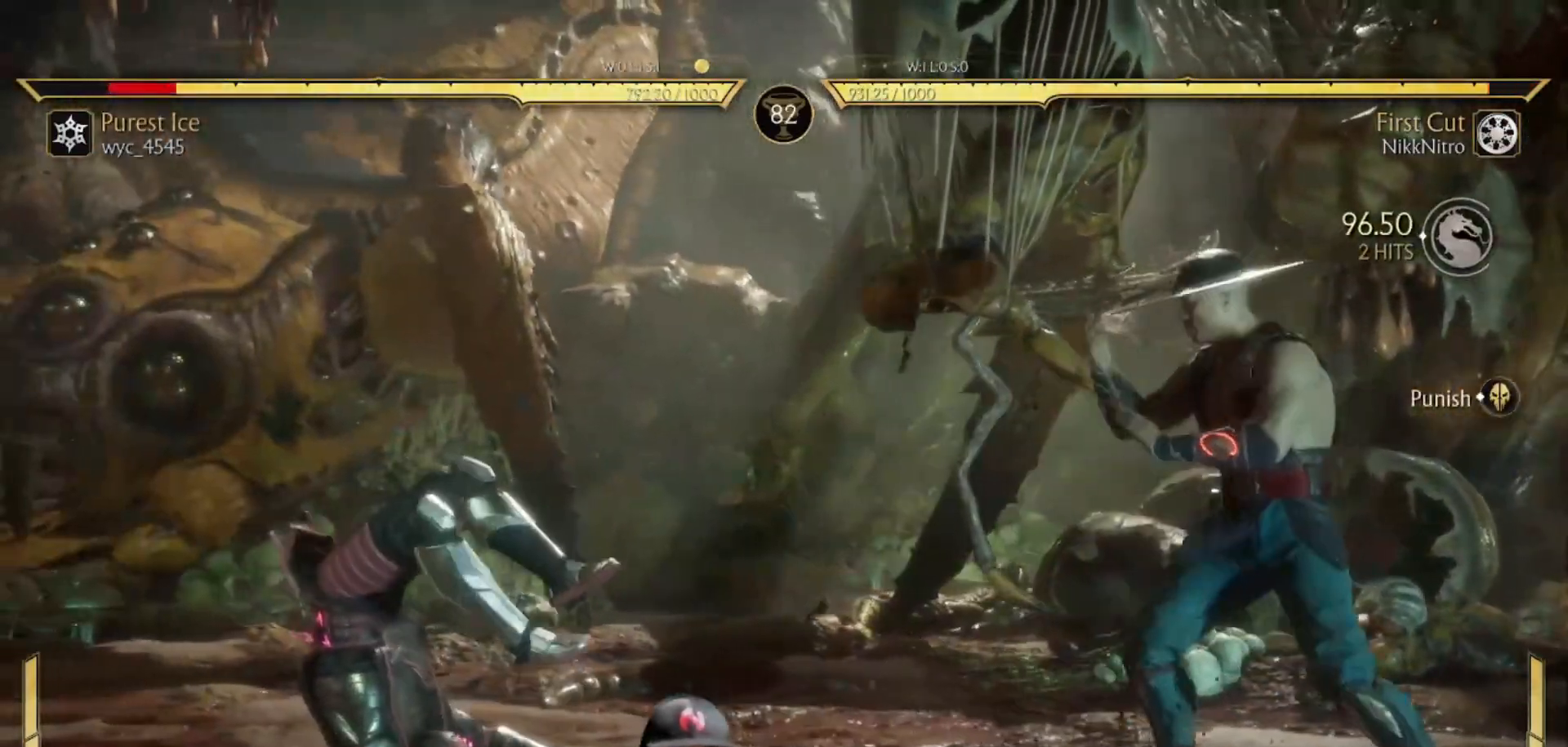
{"buttons": ["DPAD_LEFT"], "events": [[17, "DPAD_LEFT", "down"], [100, "DPAD_LEFT", "up"], [183, "DPAD_LEFT", "down"]]}